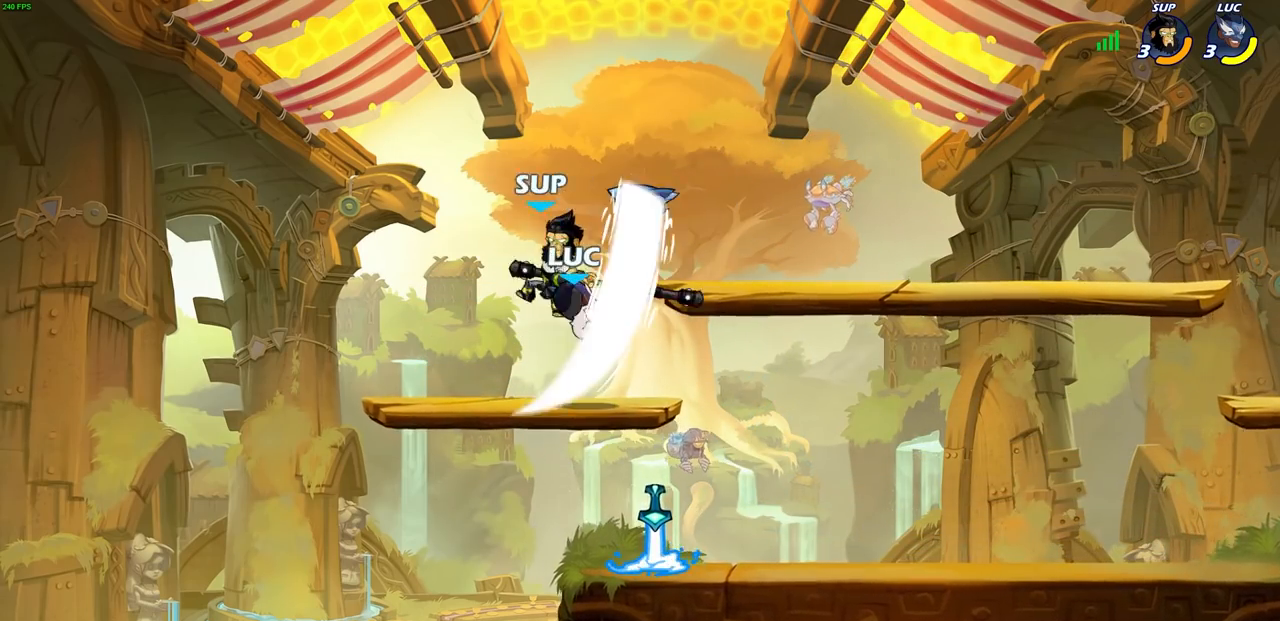
Gameplay with a controller (PlayStation layout); each line is a JSON object with the inputs held at the frame after it. "events" lists button and stick changes between this image and that frame as [ms after this image, input, new state], when the widget could be followed in between.
{"buttons": ["SQUARE"], "left_stick": "center", "right_stick": "center", "events": [[333, "left_stick", "left"], [417, "left_stick", "center"], [450, "SQUARE", "down"]]}
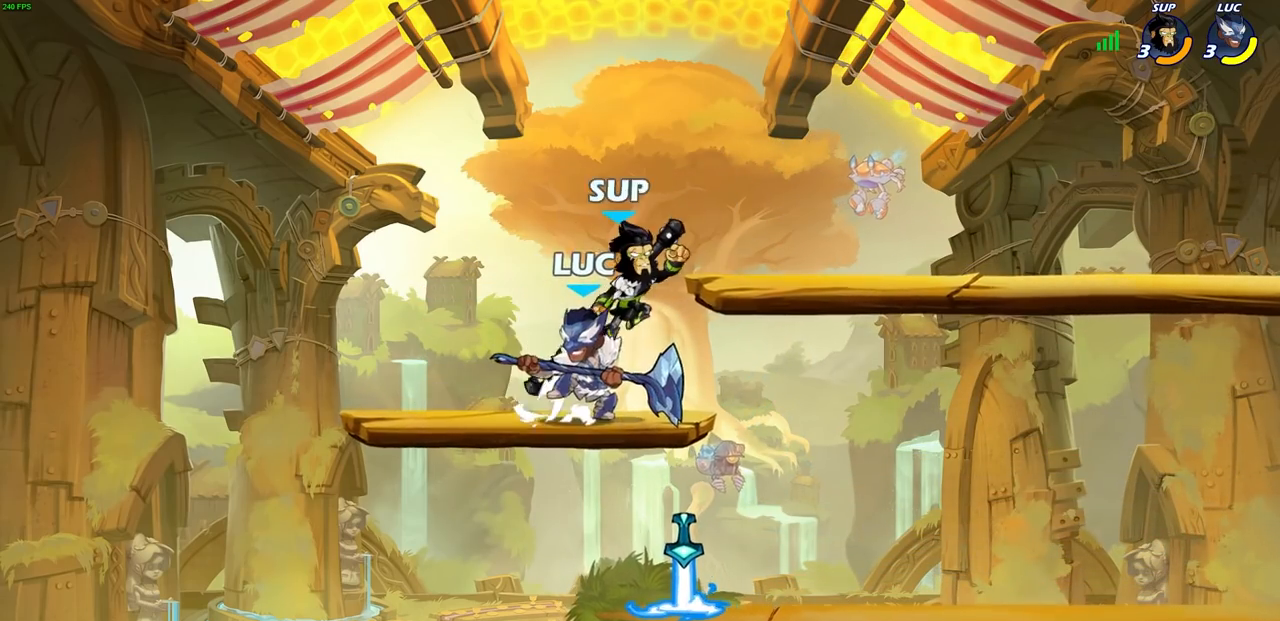
{"buttons": [], "left_stick": "center", "right_stick": "center", "events": [[17, "SQUARE", "up"], [133, "SQUARE", "down"], [217, "SQUARE", "up"]]}
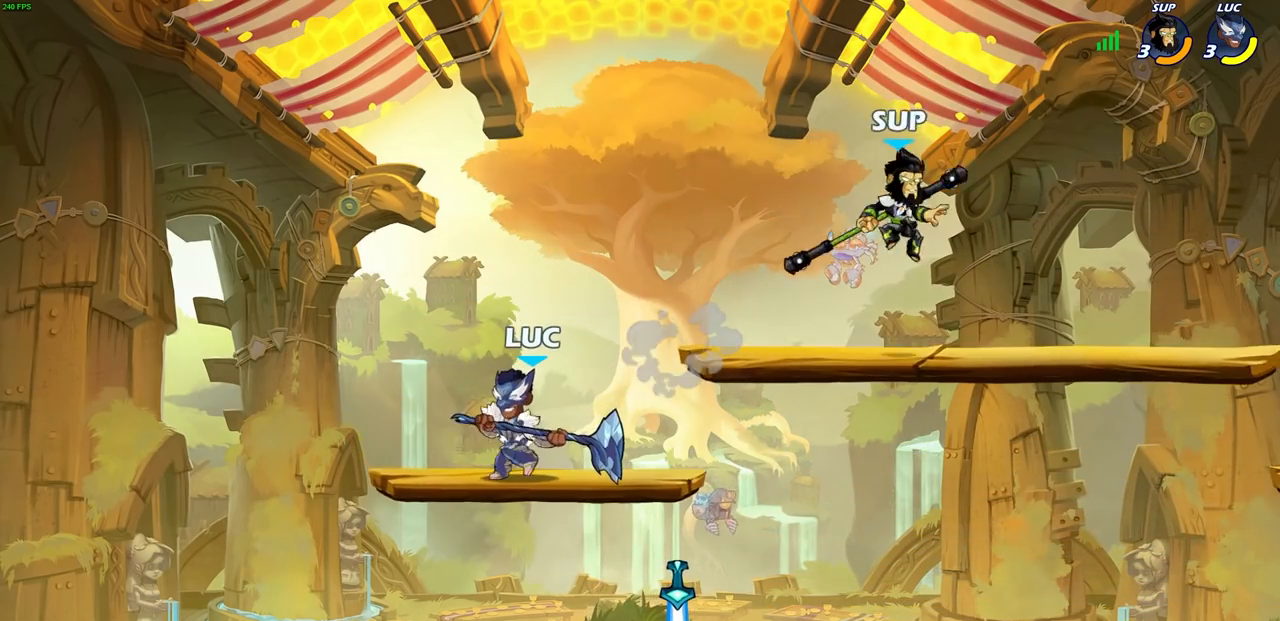
{"buttons": ["CROSS"], "left_stick": "up-left", "right_stick": "center", "events": [[50, "left_stick", "right"], [133, "left_stick", "down-right"], [300, "left_stick", "right"], [450, "left_stick", "up"], [483, "CROSS", "down"], [500, "left_stick", "up-left"]]}
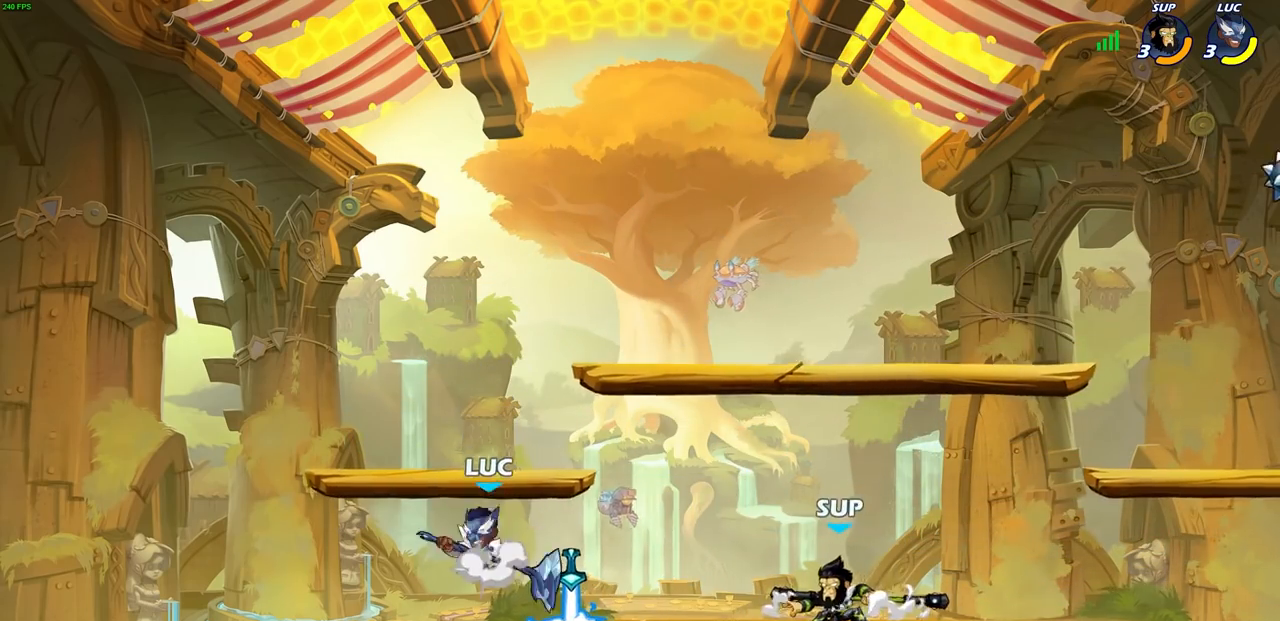
{"buttons": [], "left_stick": "down-right", "right_stick": "center", "events": [[100, "CROSS", "up"], [117, "left_stick", "up-right"], [200, "left_stick", "right"], [467, "left_stick", "down-right"]]}
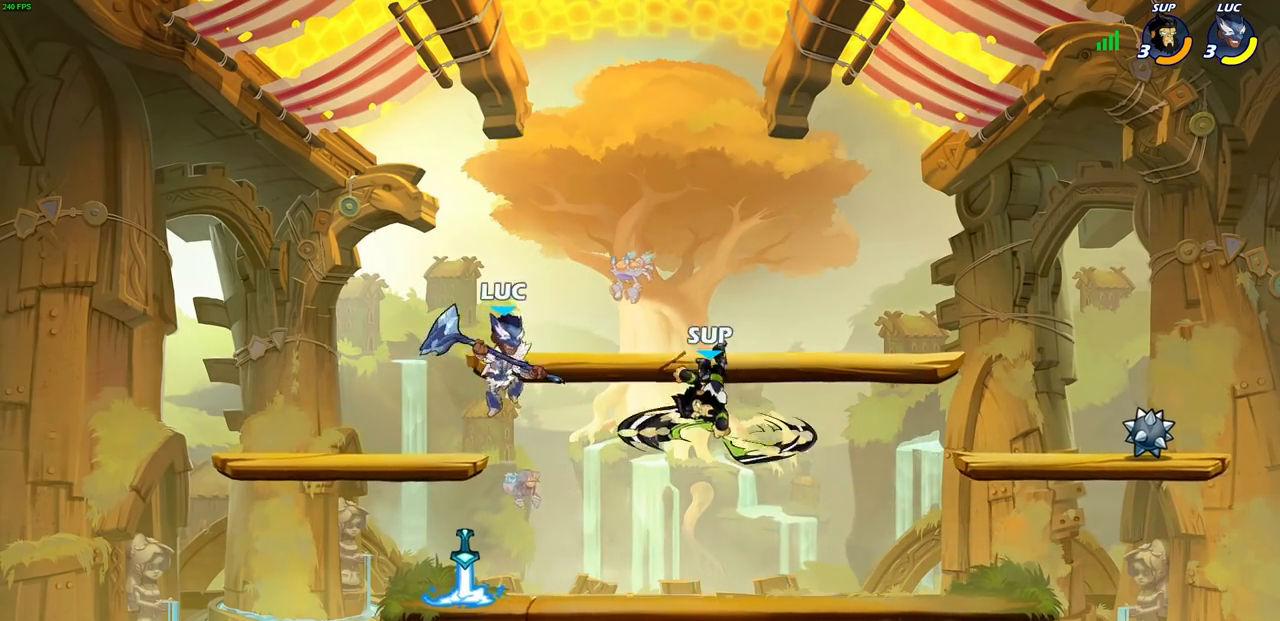
{"buttons": ["SQUARE"], "left_stick": "right", "right_stick": "center", "events": [[17, "R2", "down"], [33, "left_stick", "down"], [183, "left_stick", "right"], [233, "R2", "up"], [483, "SQUARE", "down"]]}
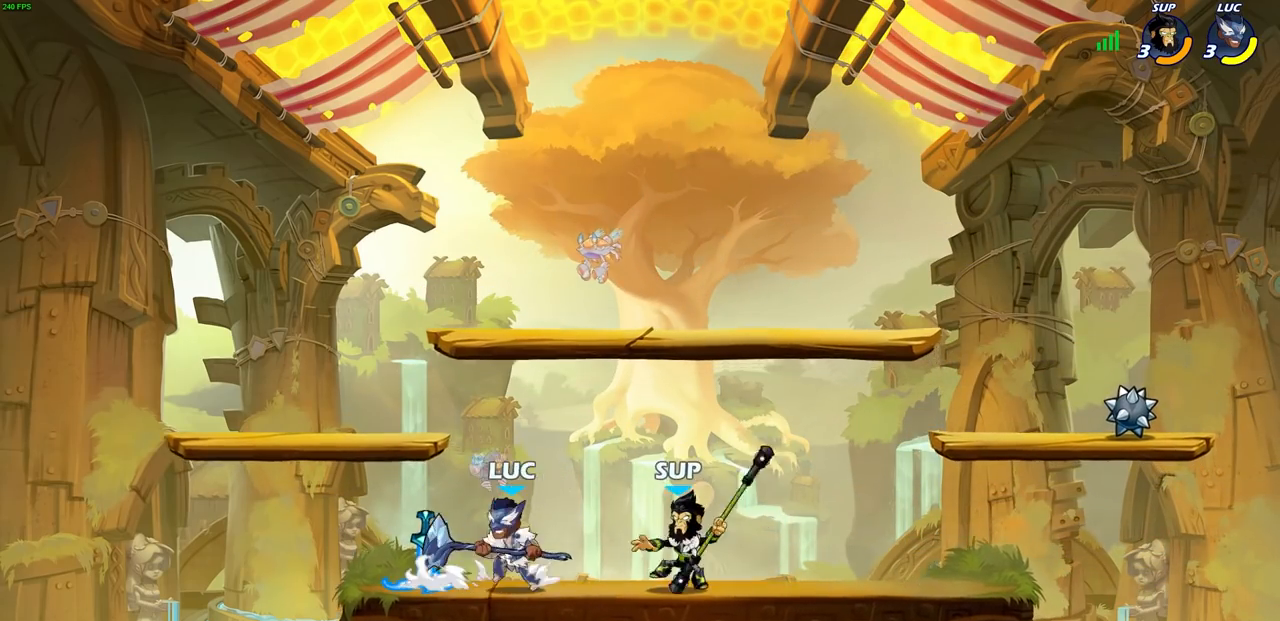
{"buttons": [], "left_stick": "right", "right_stick": "center", "events": [[83, "SQUARE", "up"], [100, "left_stick", "center"], [433, "left_stick", "right"]]}
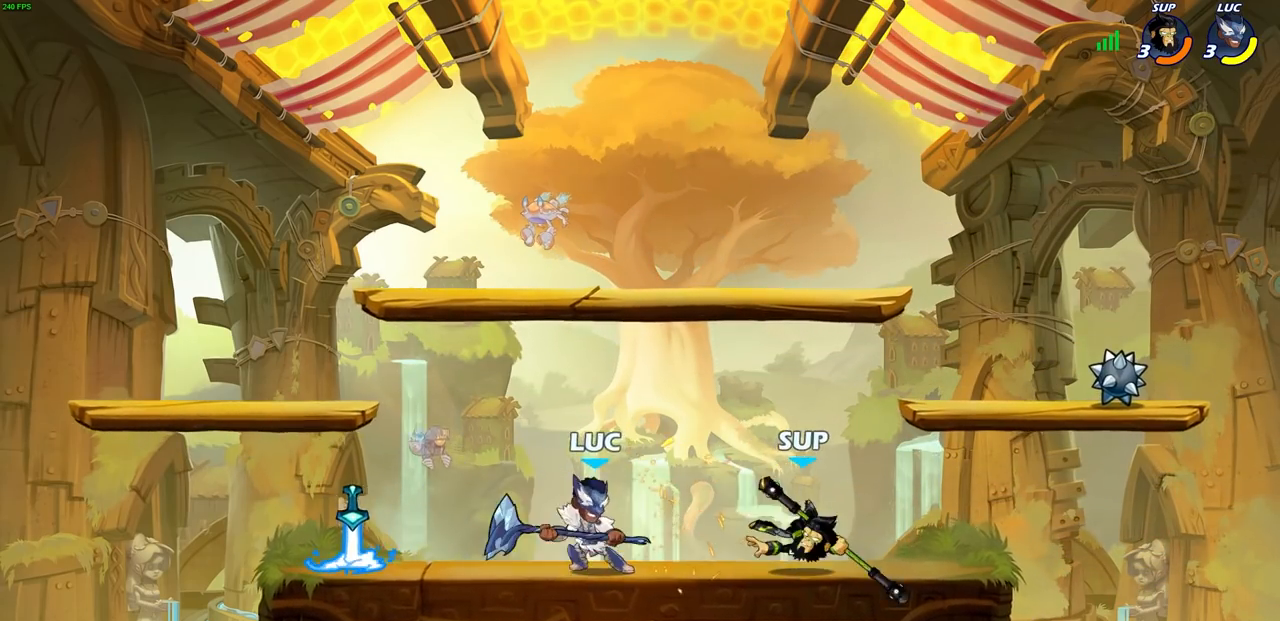
{"buttons": [], "left_stick": "center", "right_stick": "center", "events": [[33, "R1", "down"], [33, "R2", "down"], [33, "left_stick", "down"], [83, "R1", "up"], [83, "SQUARE", "down"], [133, "SQUARE", "up"], [167, "R2", "up"], [167, "left_stick", "center"]]}
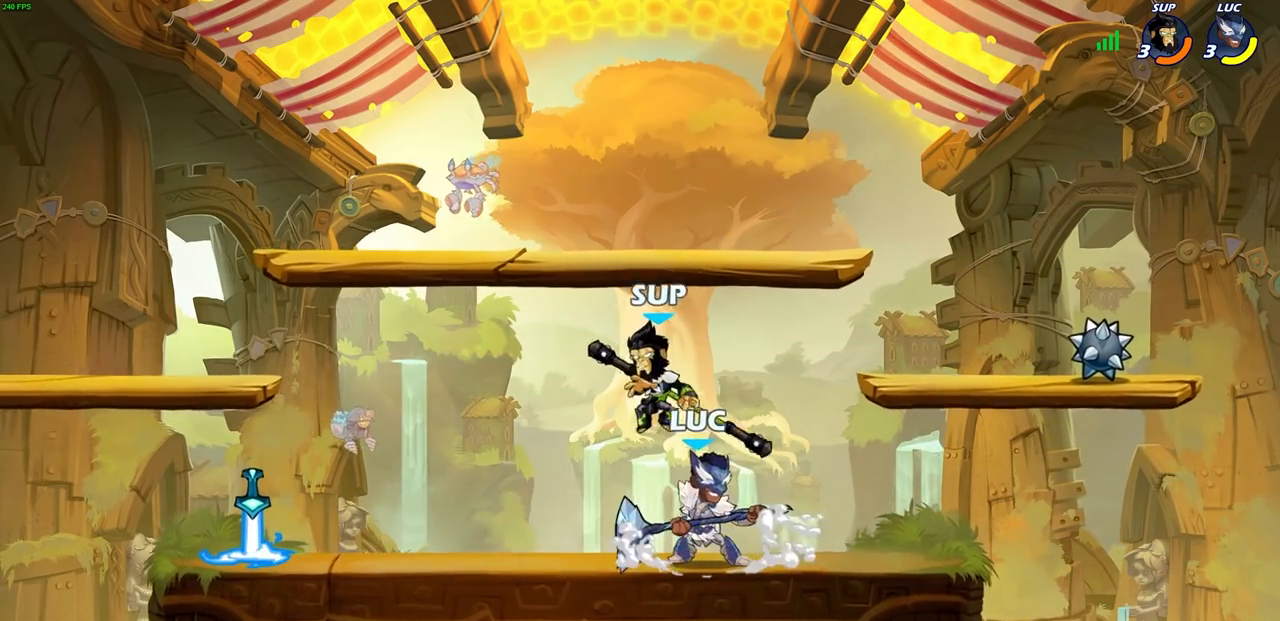
{"buttons": [], "left_stick": "down", "right_stick": "center", "events": [[33, "left_stick", "left"], [100, "CROSS", "down"], [167, "R2", "down"], [200, "left_stick", "up"], [217, "CROSS", "up"], [433, "left_stick", "down"], [483, "R2", "up"]]}
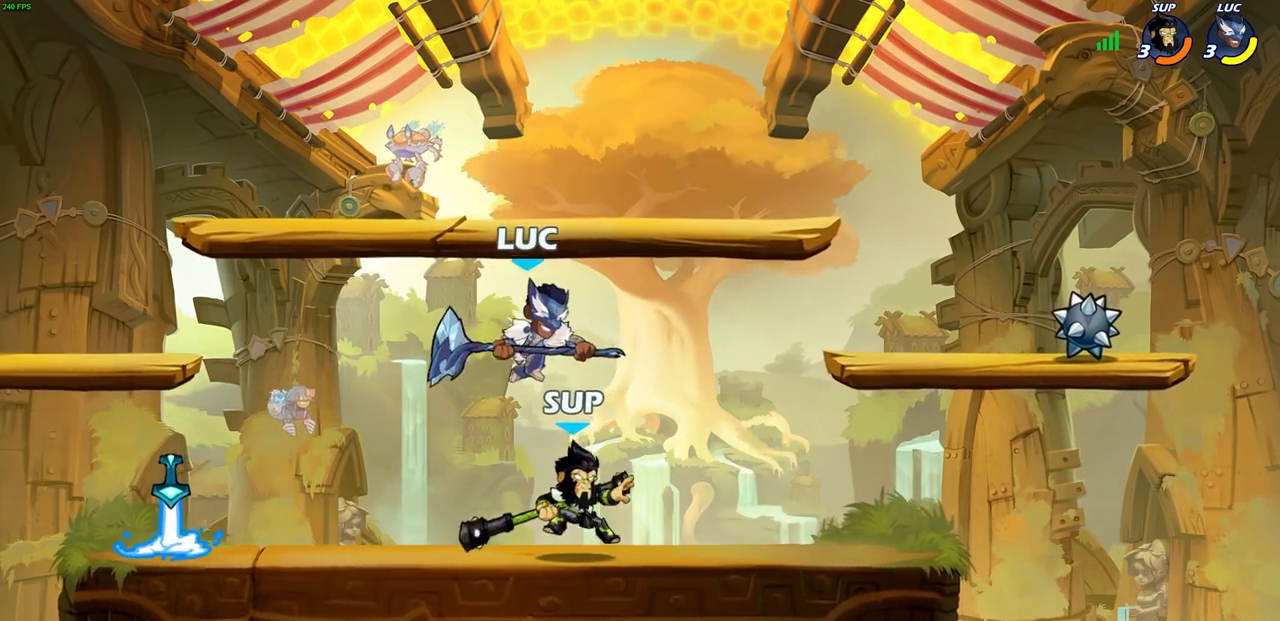
{"buttons": [], "left_stick": "right", "right_stick": "center", "events": [[33, "left_stick", "right"], [100, "SQUARE", "down"], [150, "left_stick", "center"], [183, "SQUARE", "up"], [383, "left_stick", "right"]]}
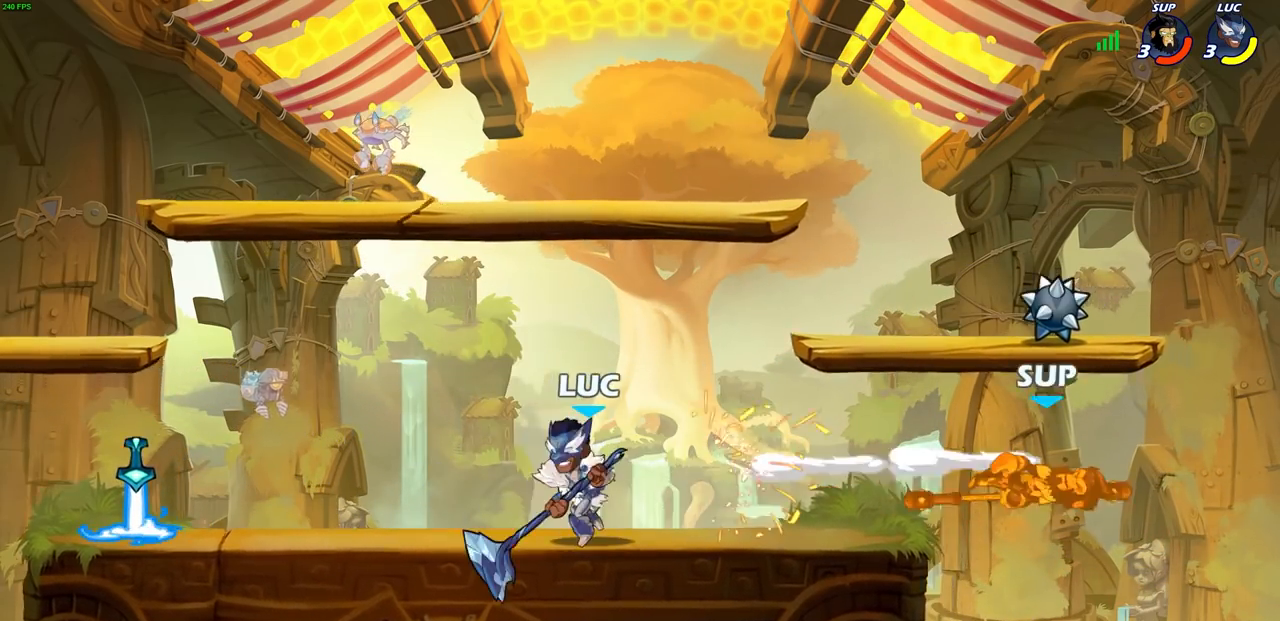
{"buttons": [], "left_stick": "center", "right_stick": "center", "events": [[117, "left_stick", "center"]]}
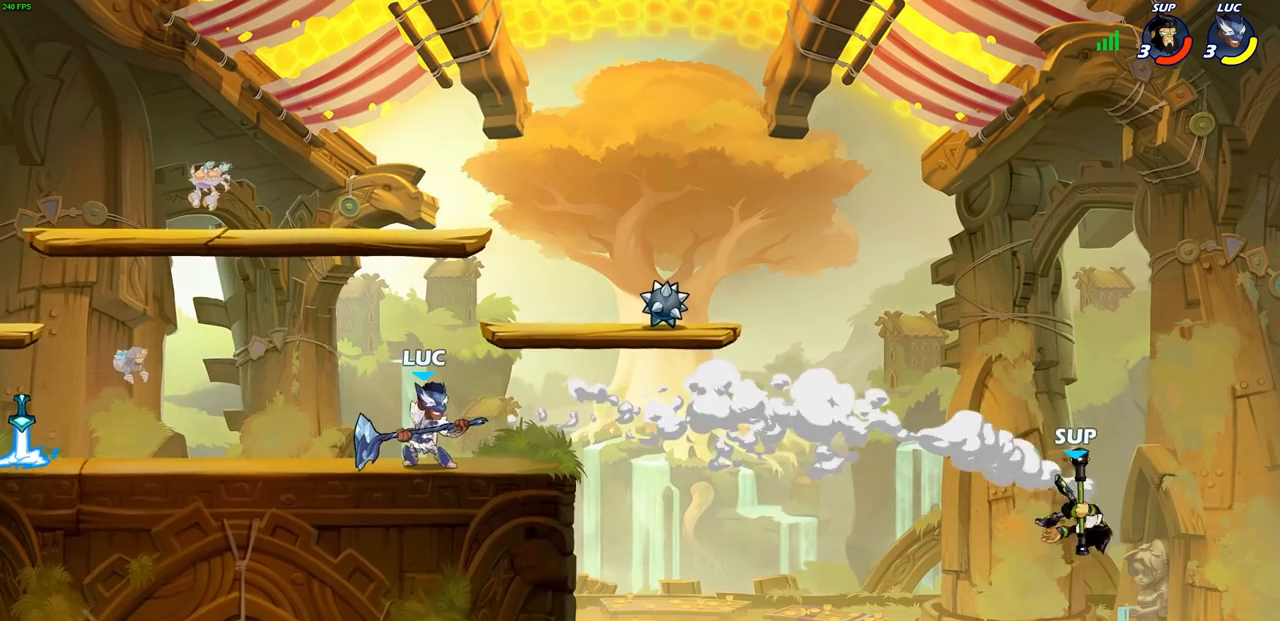
{"buttons": [], "left_stick": "right", "right_stick": "center", "events": [[167, "left_stick", "right"]]}
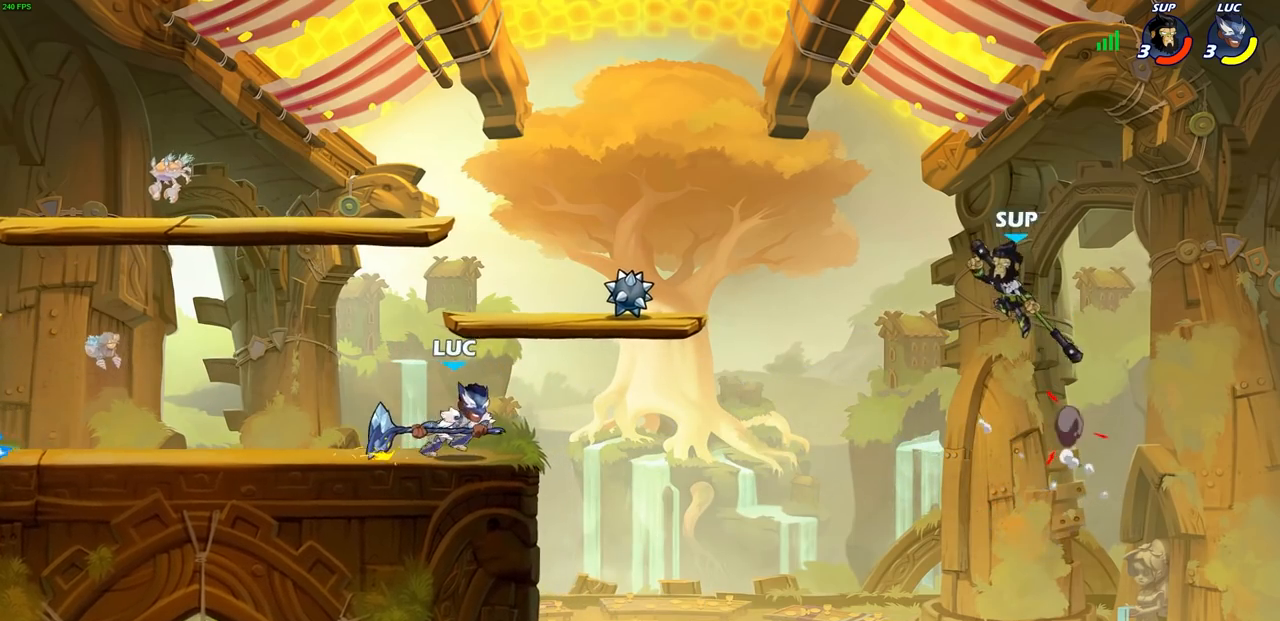
{"buttons": ["CROSS"], "left_stick": "left", "right_stick": "center", "events": [[117, "CROSS", "down"], [183, "left_stick", "center"], [250, "CROSS", "up"], [283, "left_stick", "left"], [433, "CROSS", "down"]]}
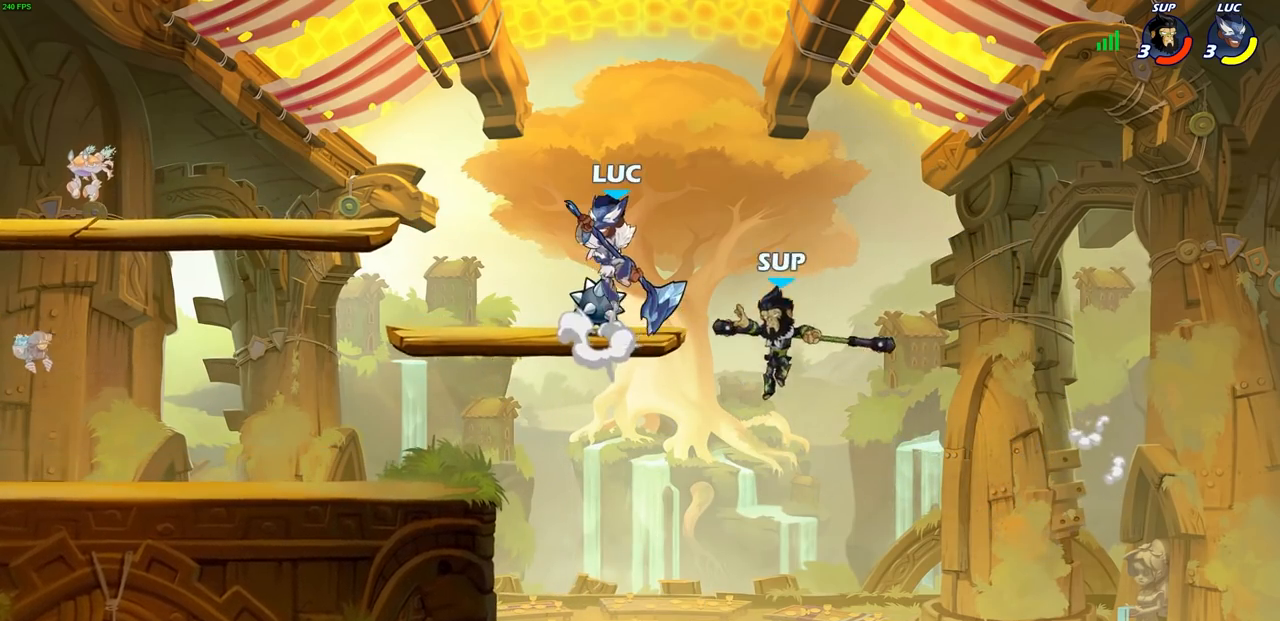
{"buttons": ["CROSS"], "left_stick": "left", "right_stick": "center", "events": [[150, "CROSS", "up"], [450, "CROSS", "down"]]}
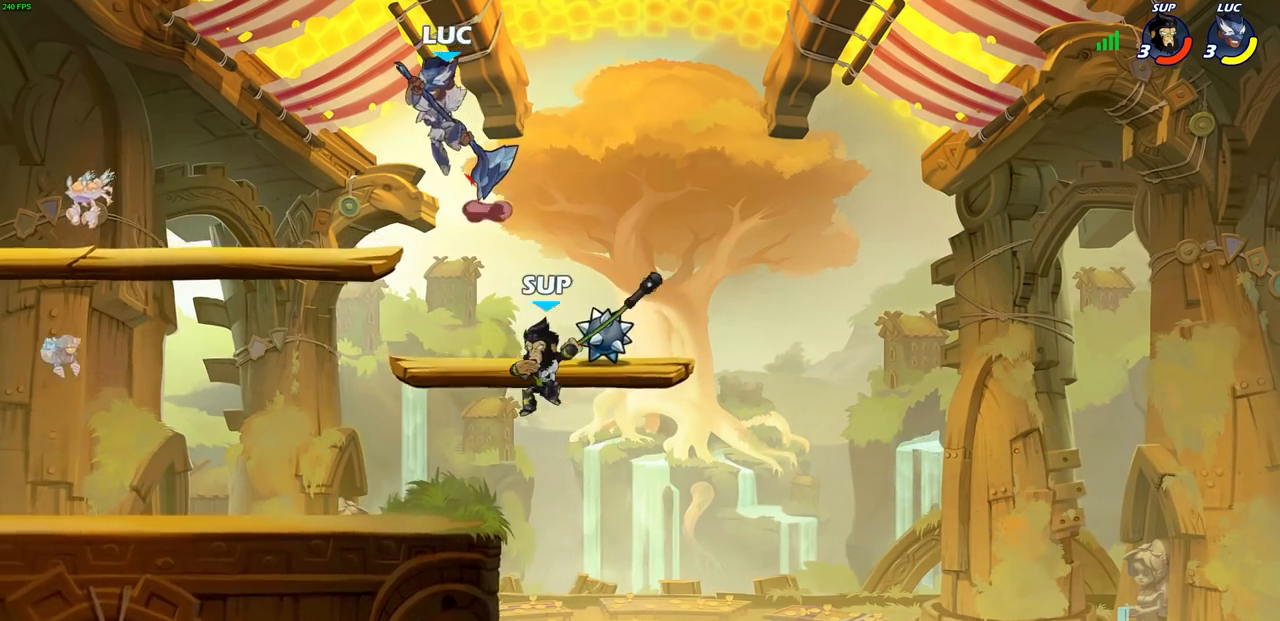
{"buttons": ["CIRCLE"], "left_stick": "down-left", "right_stick": "center", "events": [[33, "CROSS", "up"], [50, "left_stick", "down-left"], [117, "CIRCLE", "down"]]}
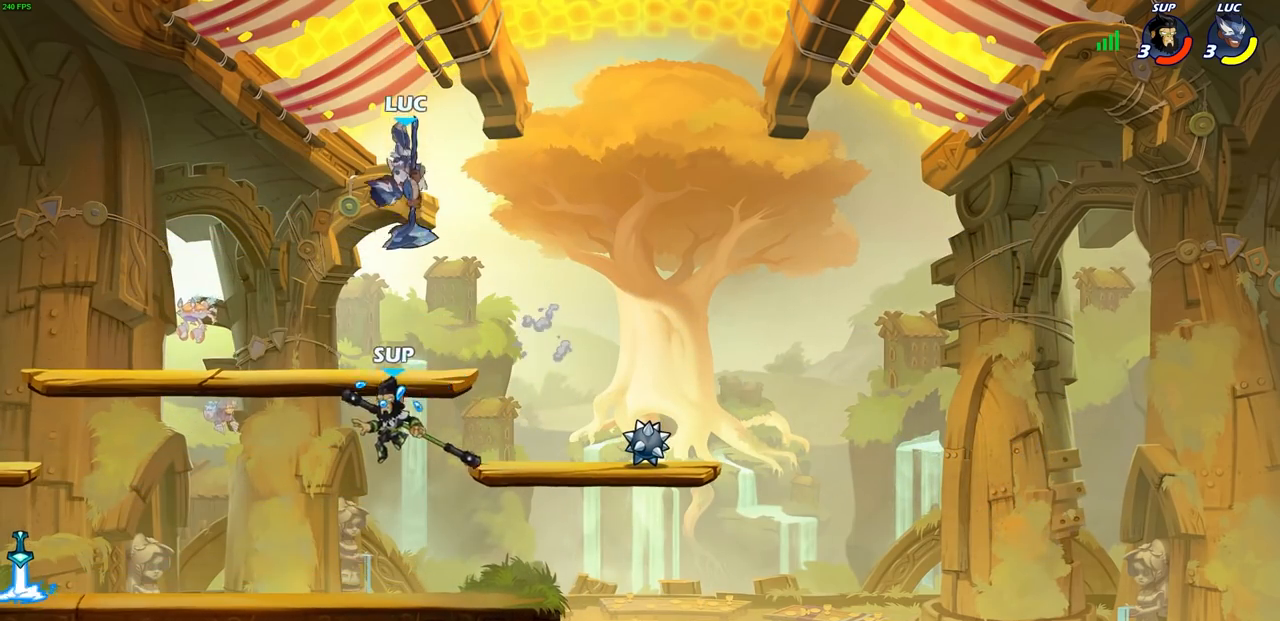
{"buttons": [], "left_stick": "center", "right_stick": "center", "events": [[33, "CIRCLE", "up"], [83, "left_stick", "center"]]}
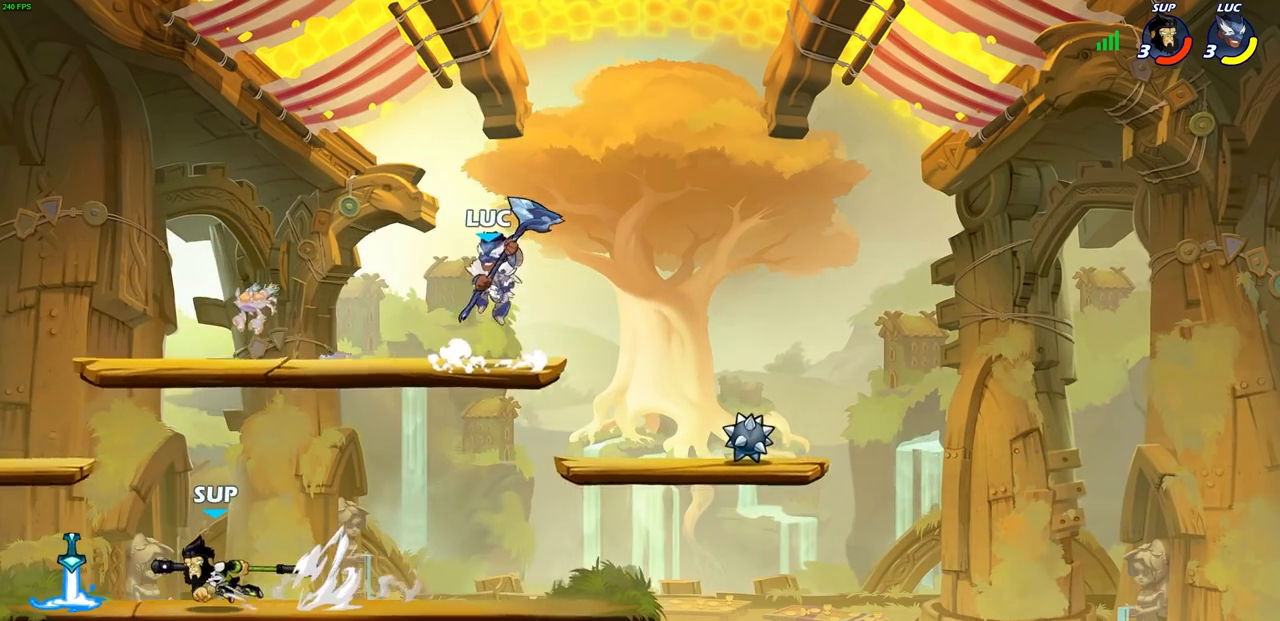
{"buttons": [], "left_stick": "left", "right_stick": "center", "events": [[117, "left_stick", "left"], [217, "left_stick", "down-left"], [450, "left_stick", "left"]]}
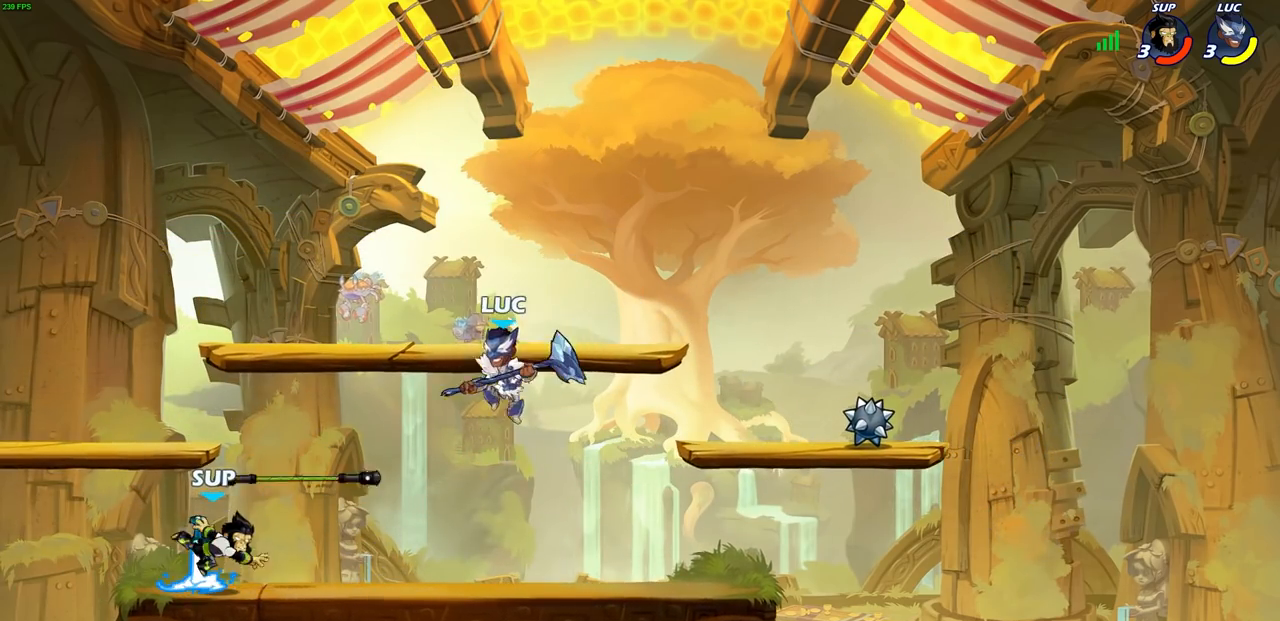
{"buttons": [], "left_stick": "center", "right_stick": "center"}
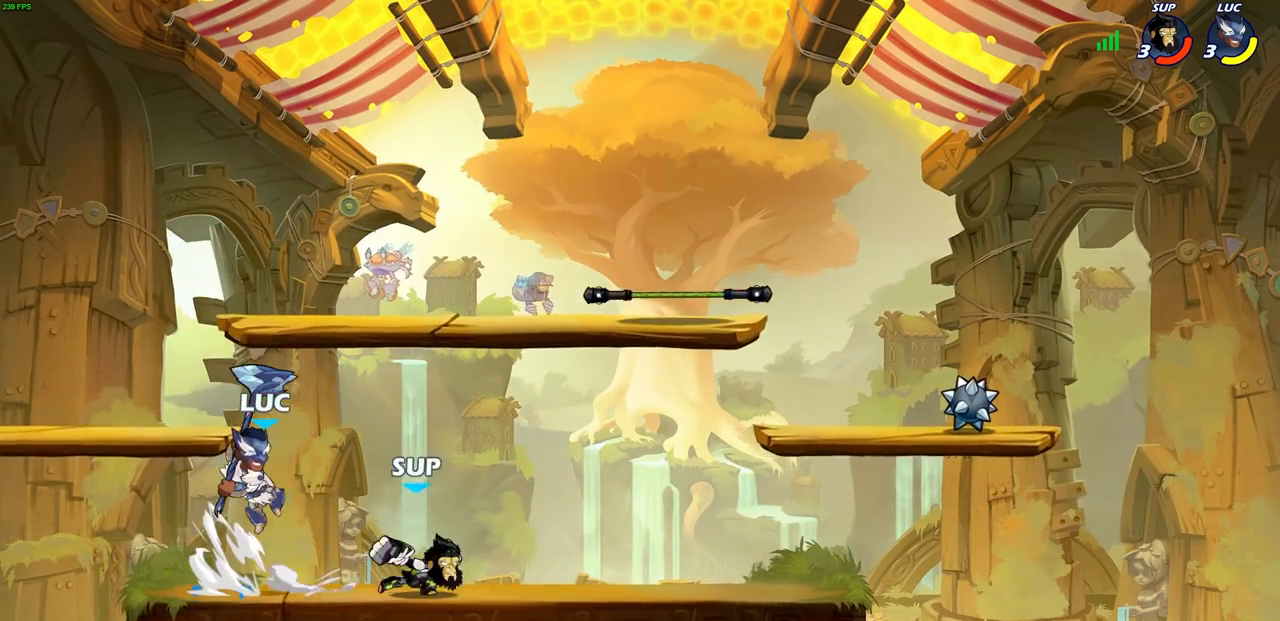
{"buttons": [], "left_stick": "center", "right_stick": "center", "events": []}
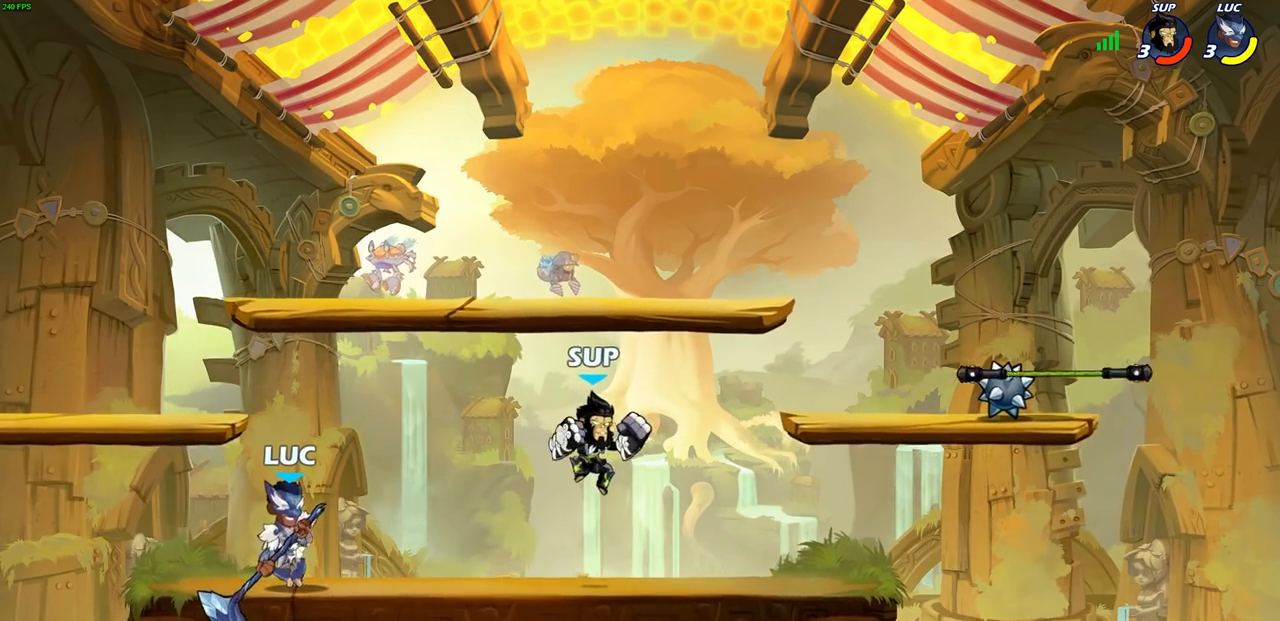
{"buttons": [], "left_stick": "center", "right_stick": "center", "events": [[433, "CIRCLE", "down"], [500, "CIRCLE", "up"]]}
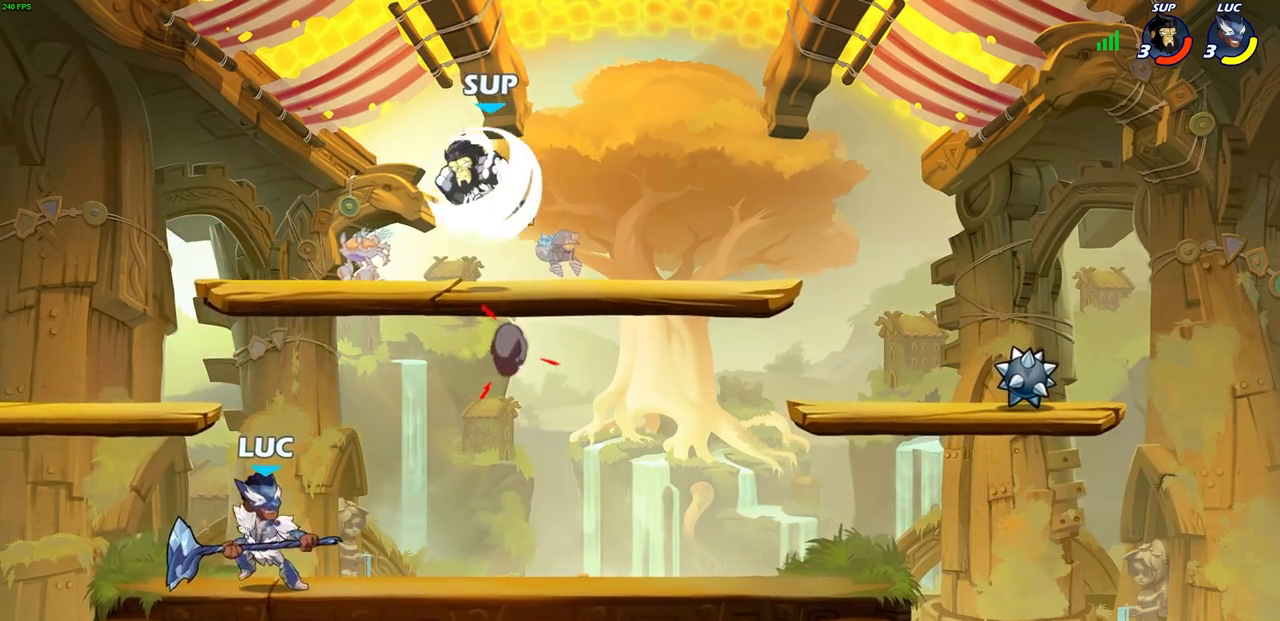
{"buttons": [], "left_stick": "center", "right_stick": "center", "events": []}
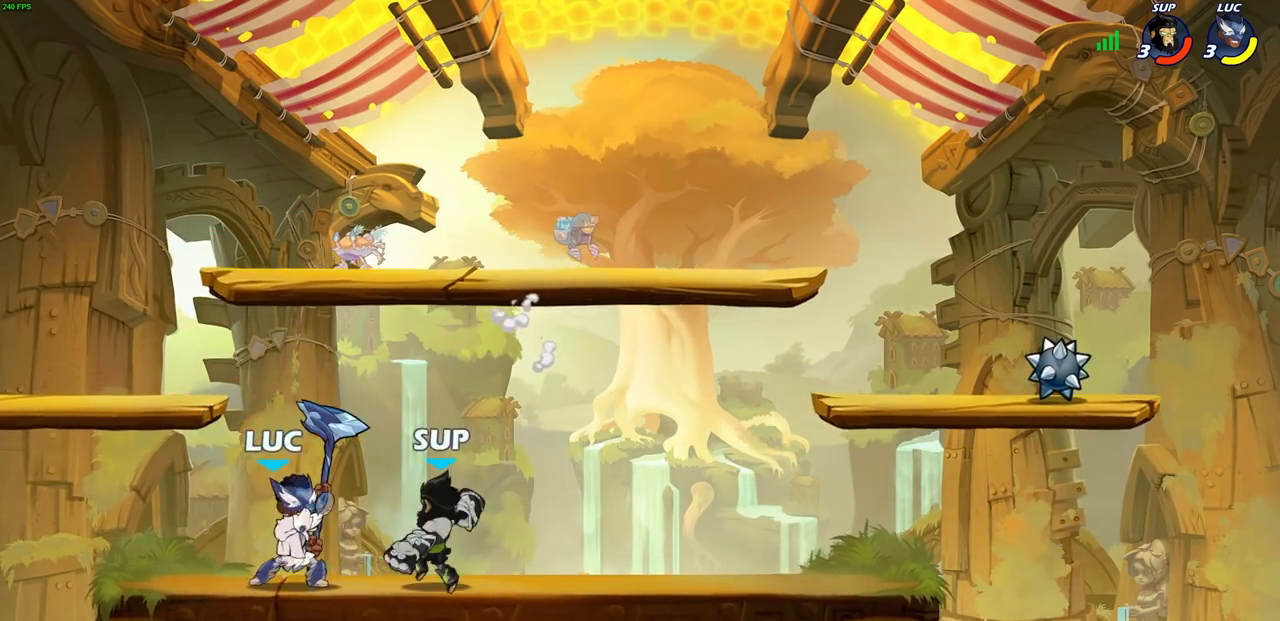
{"buttons": [], "left_stick": "center", "right_stick": "center", "events": [[67, "left_stick", "up-left"], [150, "CROSS", "down"], [217, "left_stick", "up-right"], [267, "R2", "down"], [283, "CROSS", "up"], [450, "R2", "up"], [450, "left_stick", "center"]]}
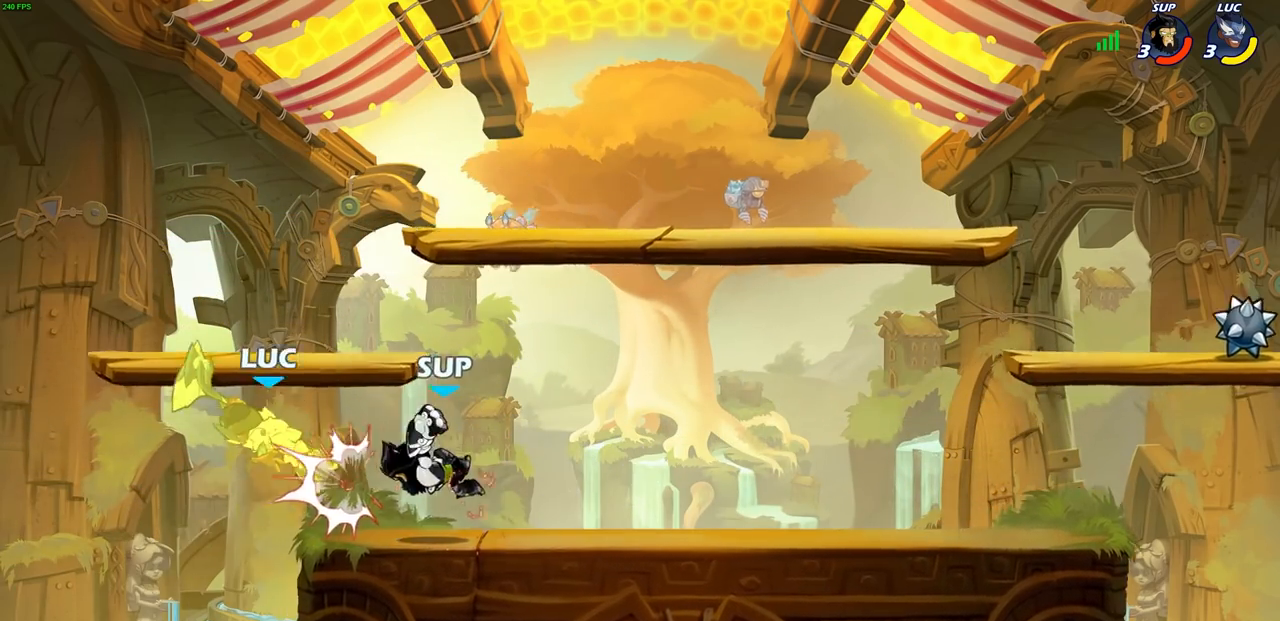
{"buttons": [], "left_stick": "down-left", "right_stick": "center", "events": [[233, "left_stick", "down"], [283, "left_stick", "down-left"]]}
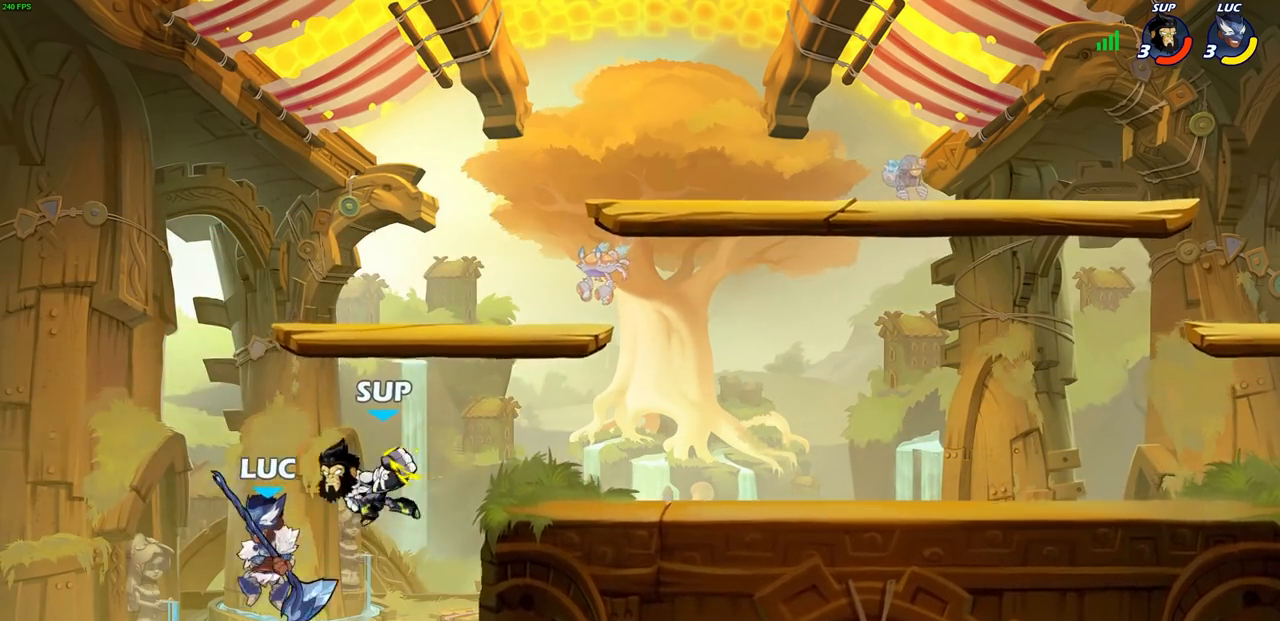
{"buttons": ["CIRCLE"], "left_stick": "center", "right_stick": "center", "events": [[33, "left_stick", "down-right"], [83, "left_stick", "right"], [233, "left_stick", "left"], [300, "CROSS", "down"], [350, "left_stick", "up-left"], [400, "CIRCLE", "down"], [400, "CROSS", "up"], [500, "left_stick", "center"]]}
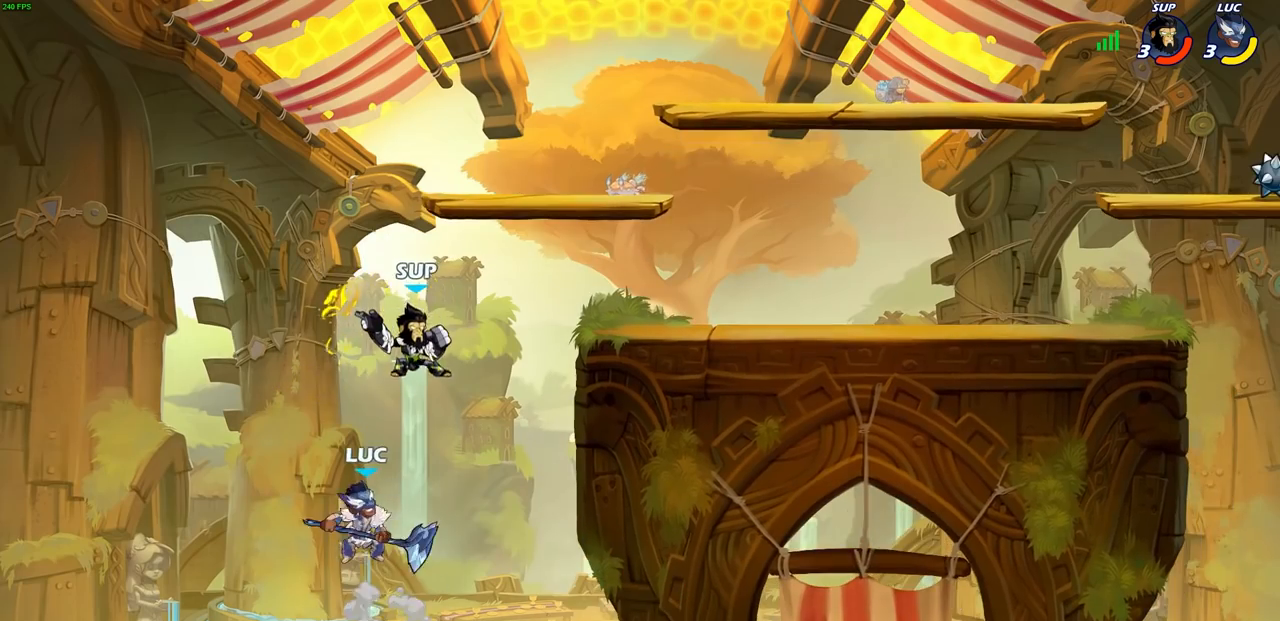
{"buttons": [], "left_stick": "right", "right_stick": "center", "events": [[17, "CIRCLE", "up"], [300, "left_stick", "right"]]}
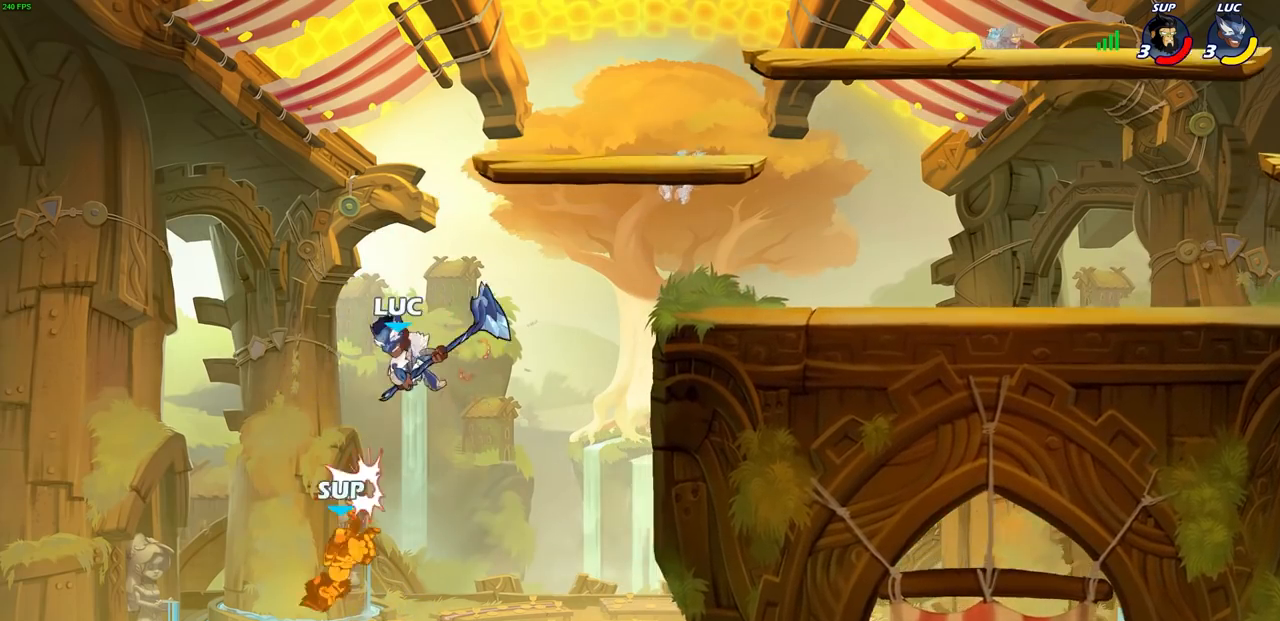
{"buttons": [], "left_stick": "right", "right_stick": "center", "events": []}
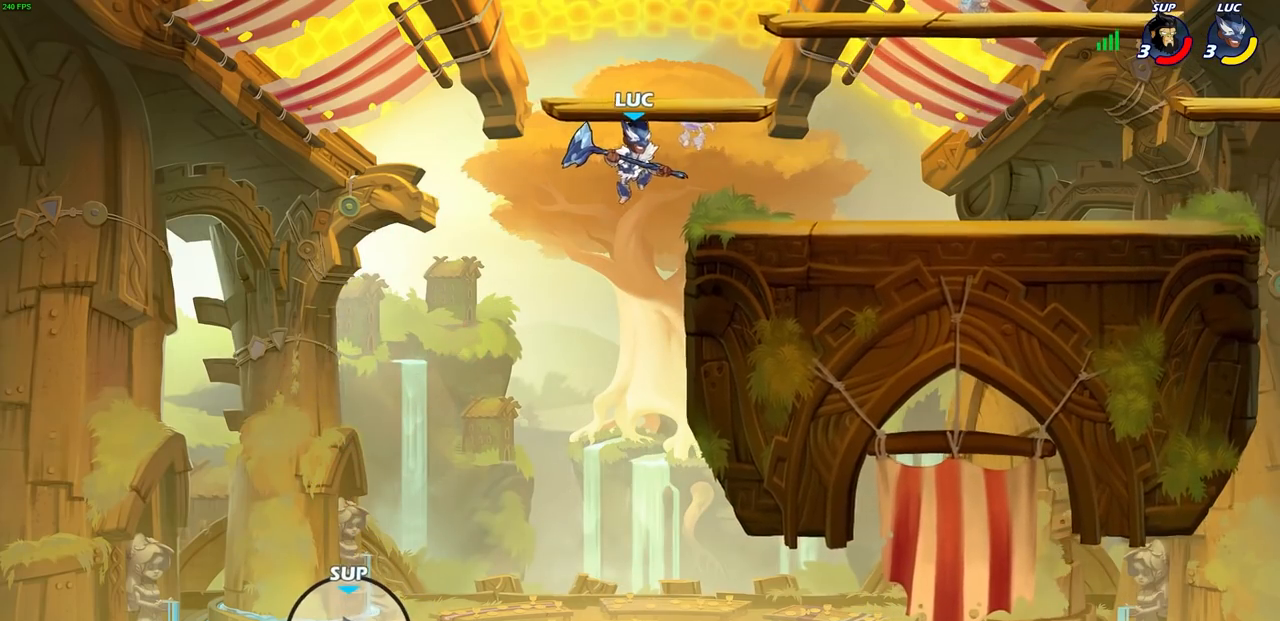
{"buttons": [], "left_stick": "up-right", "right_stick": "center", "events": [[100, "left_stick", "down-left"], [250, "left_stick", "up-left"], [300, "left_stick", "up-right"]]}
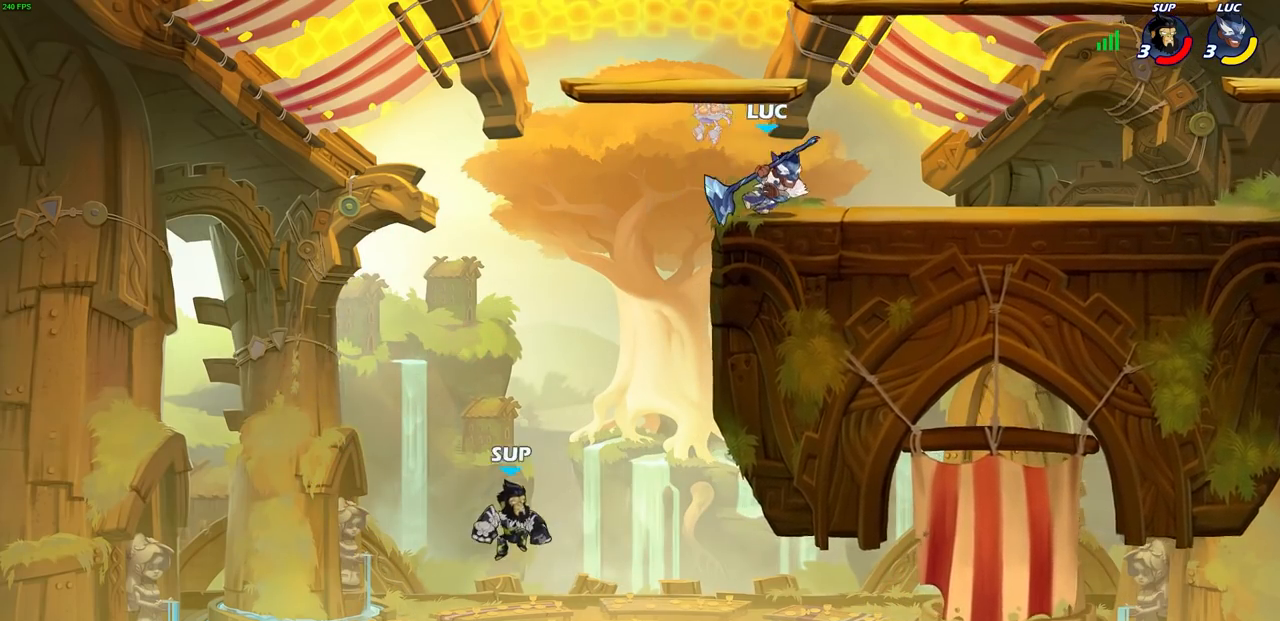
{"buttons": ["CIRCLE"], "left_stick": "down", "right_stick": "center", "events": [[17, "left_stick", "up-left"], [50, "CROSS", "down"], [117, "CROSS", "up"], [183, "left_stick", "left"], [417, "CIRCLE", "down"], [467, "left_stick", "down"]]}
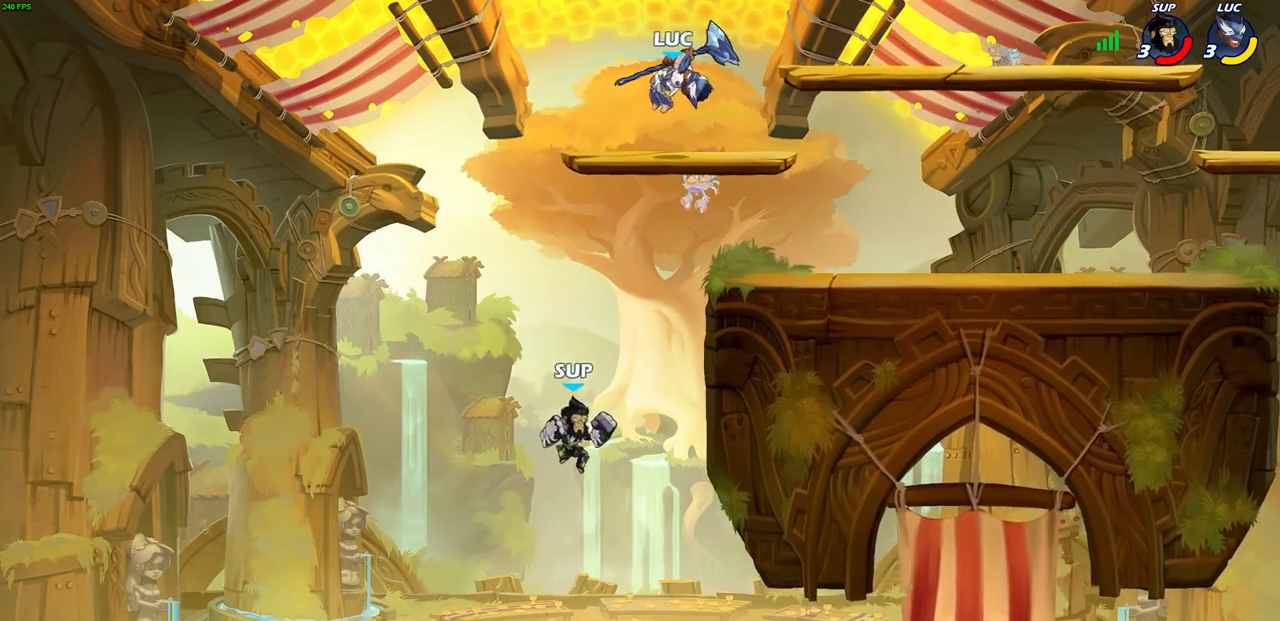
{"buttons": ["CIRCLE"], "left_stick": "down", "right_stick": "center", "events": []}